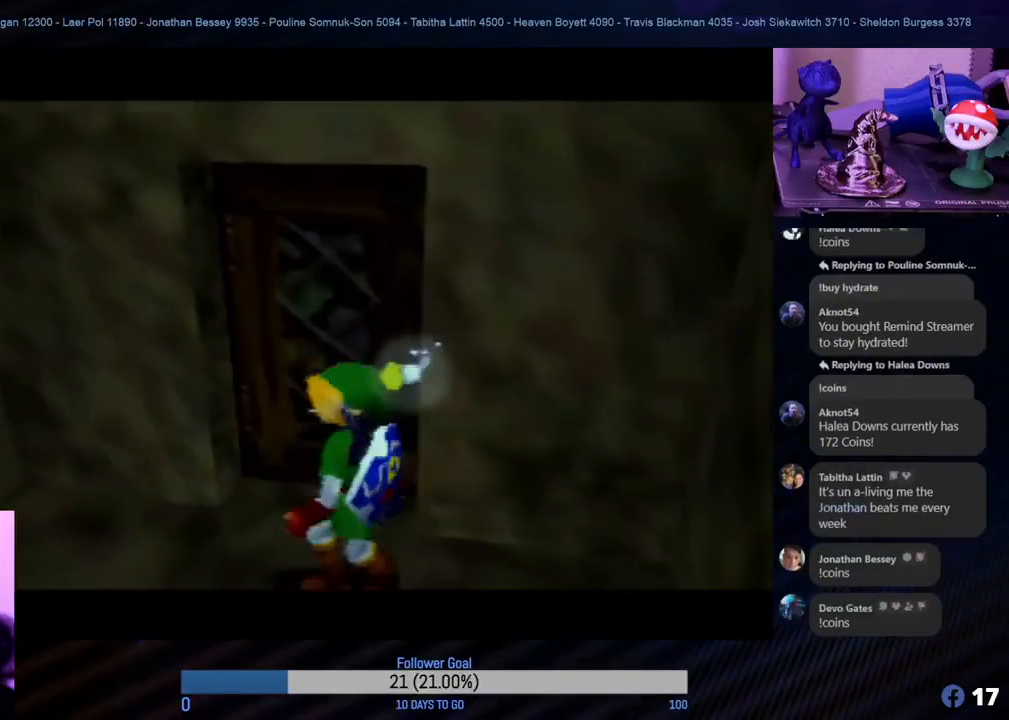
Gameplay with a controller (Nintendo layout); each line is a JSON object with the inputs held at the frame after it. "events" lists button and stick changes between this image and that frame as [ms after this image, input, new state], when the widget could be followed in between. Not read: L1 L3 R3.
{"buttons": [], "left_stick": "center", "events": []}
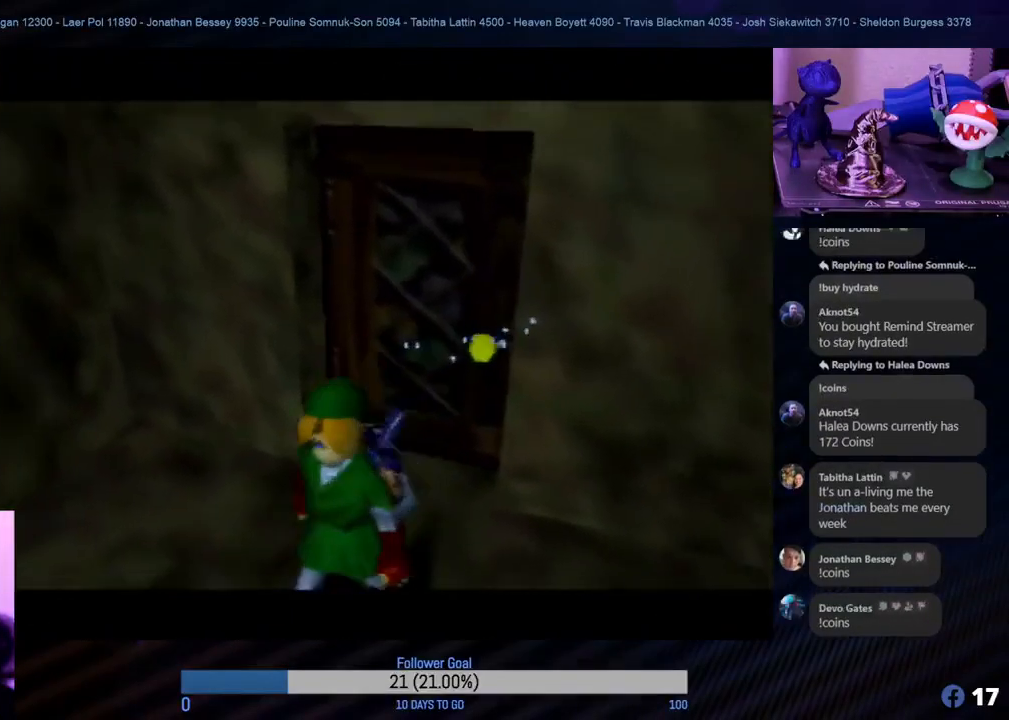
{"buttons": [], "left_stick": "center", "events": []}
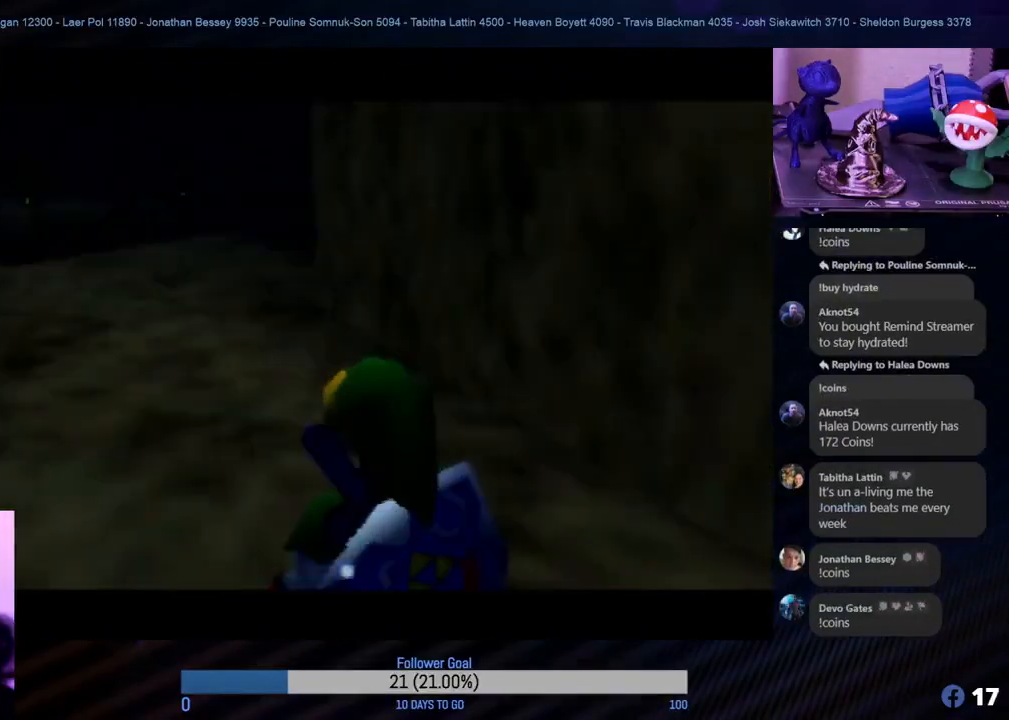
{"buttons": [], "left_stick": "up", "events": [[433, "left_stick", "up"]]}
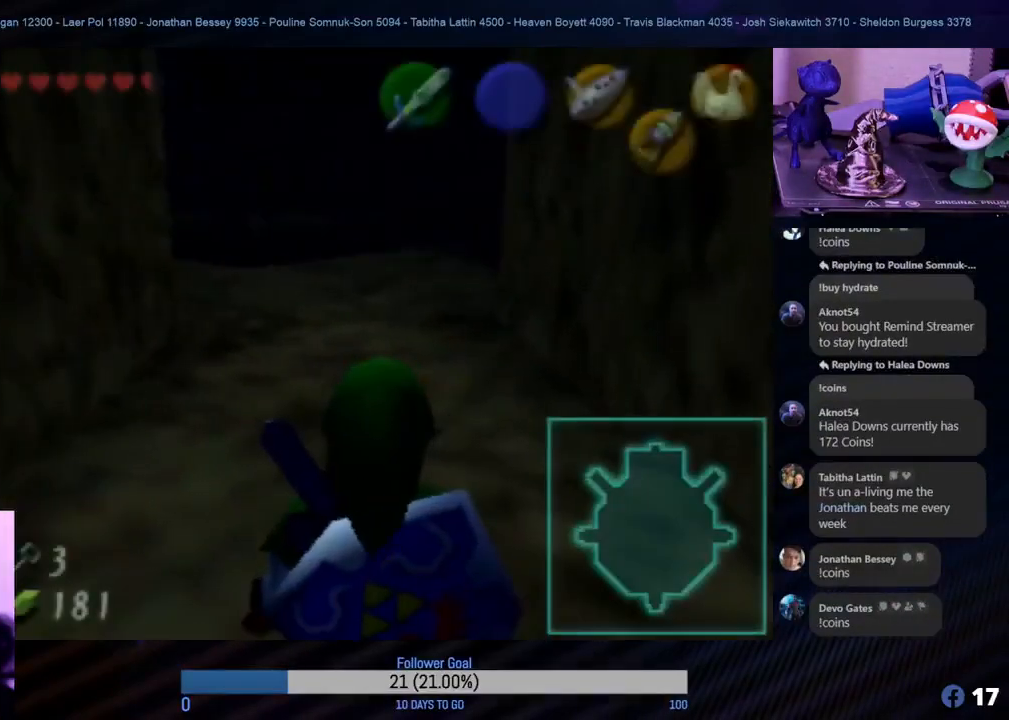
{"buttons": [], "left_stick": "up", "events": []}
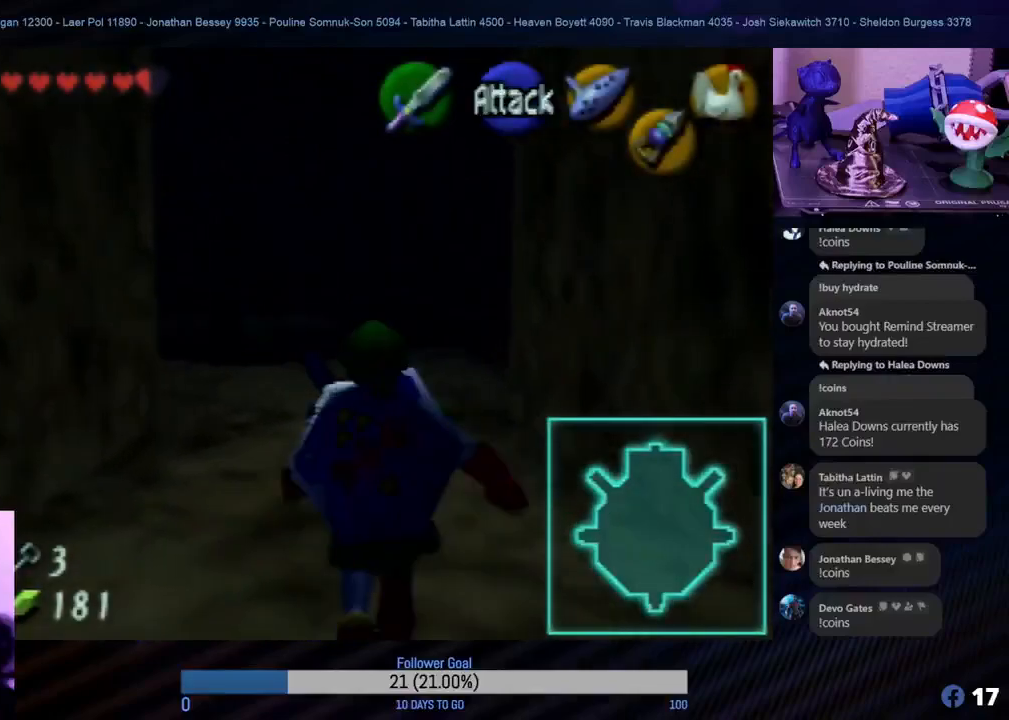
{"buttons": [], "left_stick": "up", "events": []}
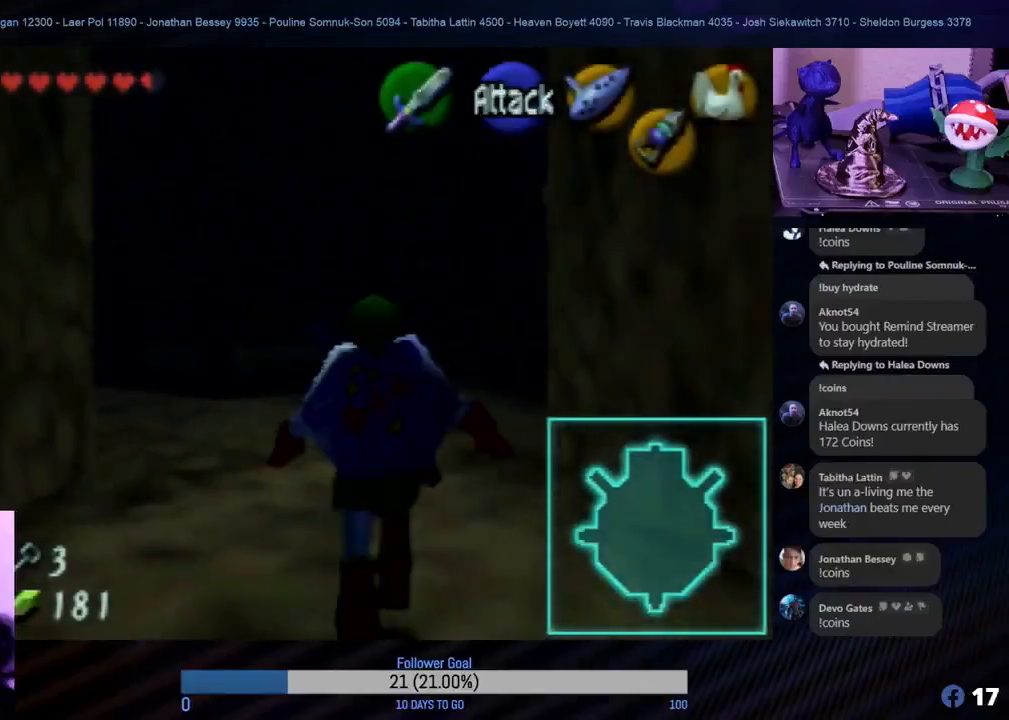
{"buttons": [], "left_stick": "up", "events": []}
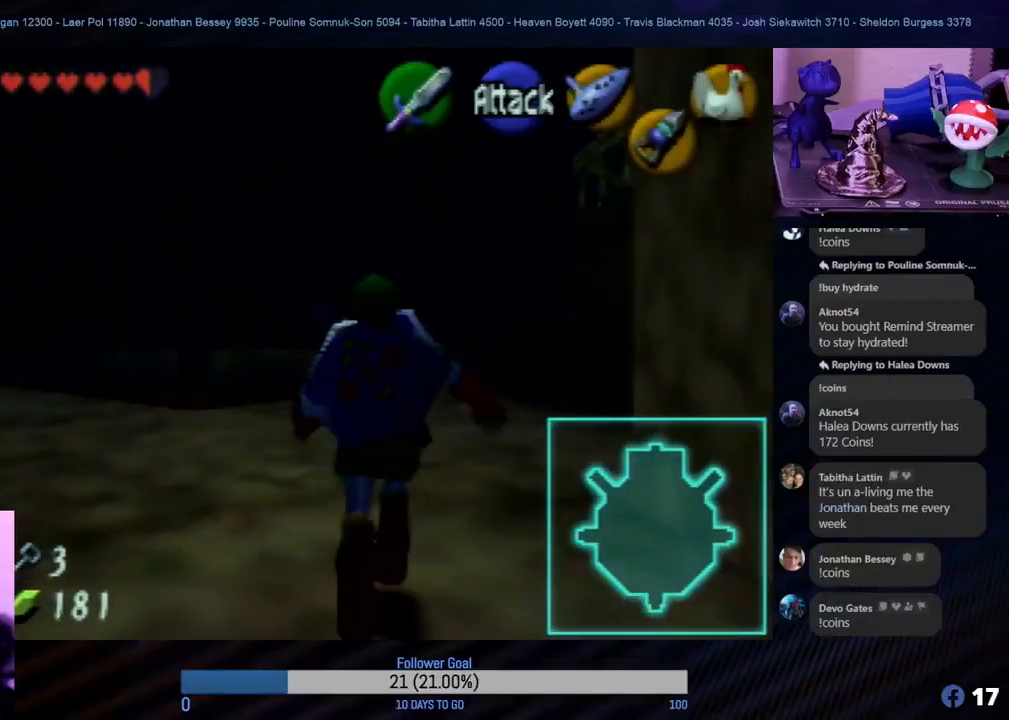
{"buttons": [], "left_stick": "up", "events": []}
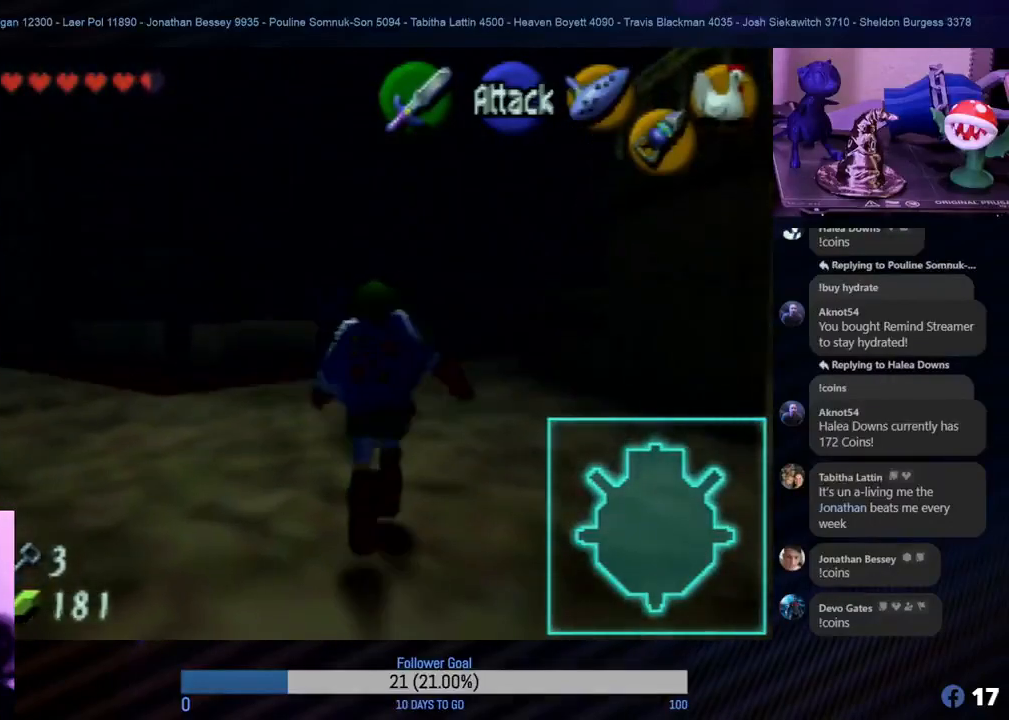
{"buttons": [], "left_stick": "up", "events": []}
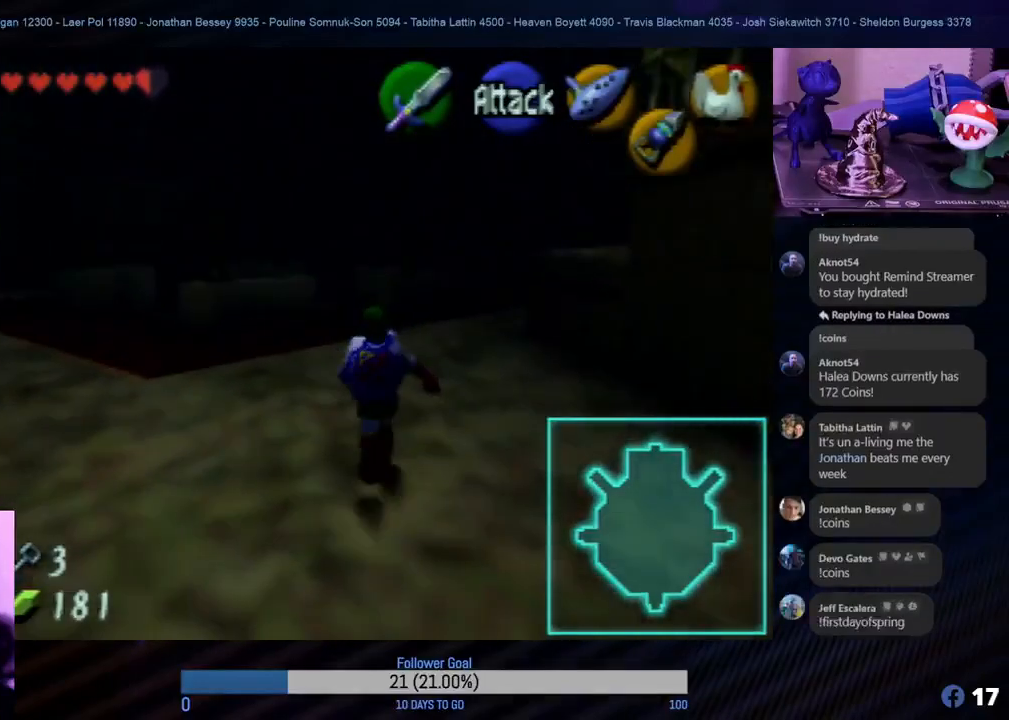
{"buttons": [], "left_stick": "up", "events": []}
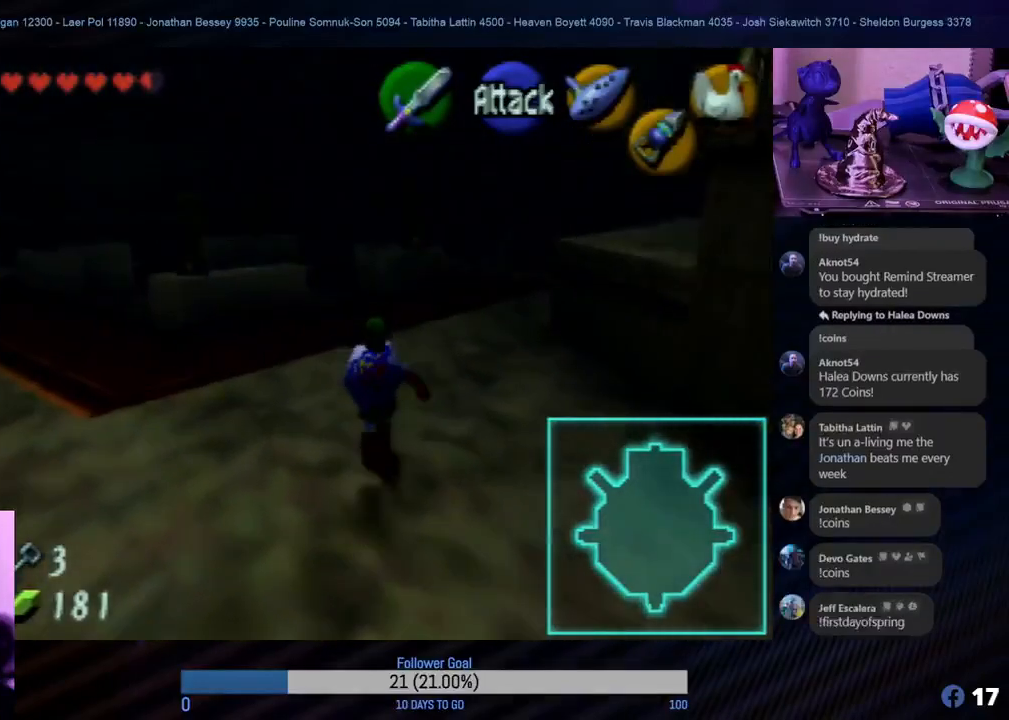
{"buttons": [], "left_stick": "up", "events": []}
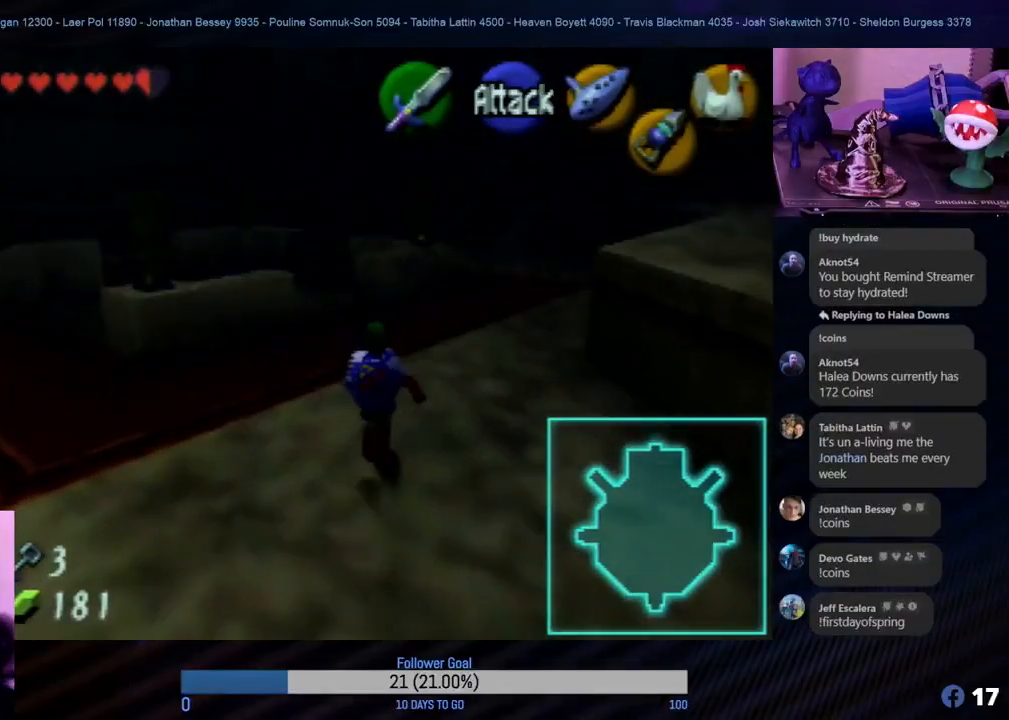
{"buttons": [], "left_stick": "up", "events": []}
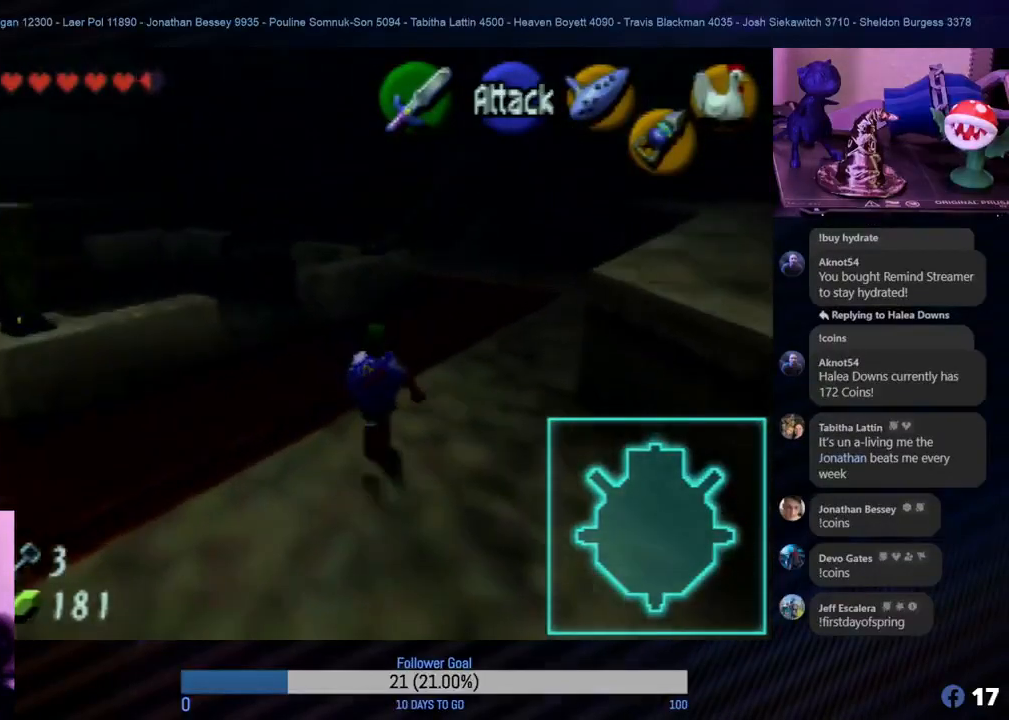
{"buttons": [], "left_stick": "up-right", "events": [[100, "left_stick", "up-right"], [267, "Z", "down"], [483, "Z", "up"]]}
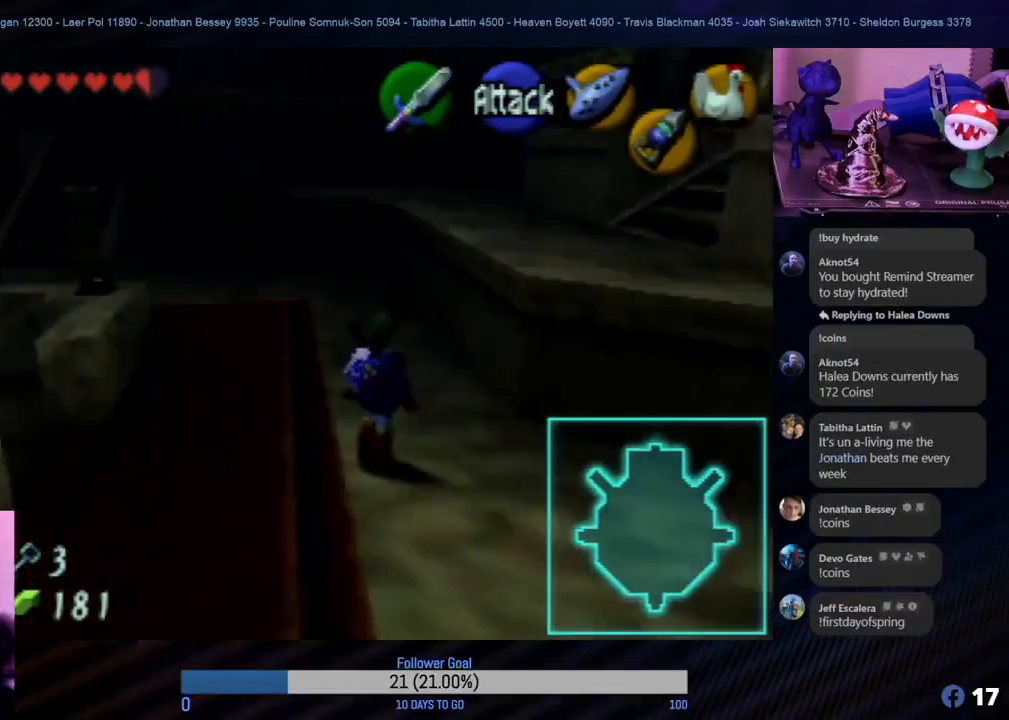
{"buttons": [], "left_stick": "up", "events": [[100, "left_stick", "up"]]}
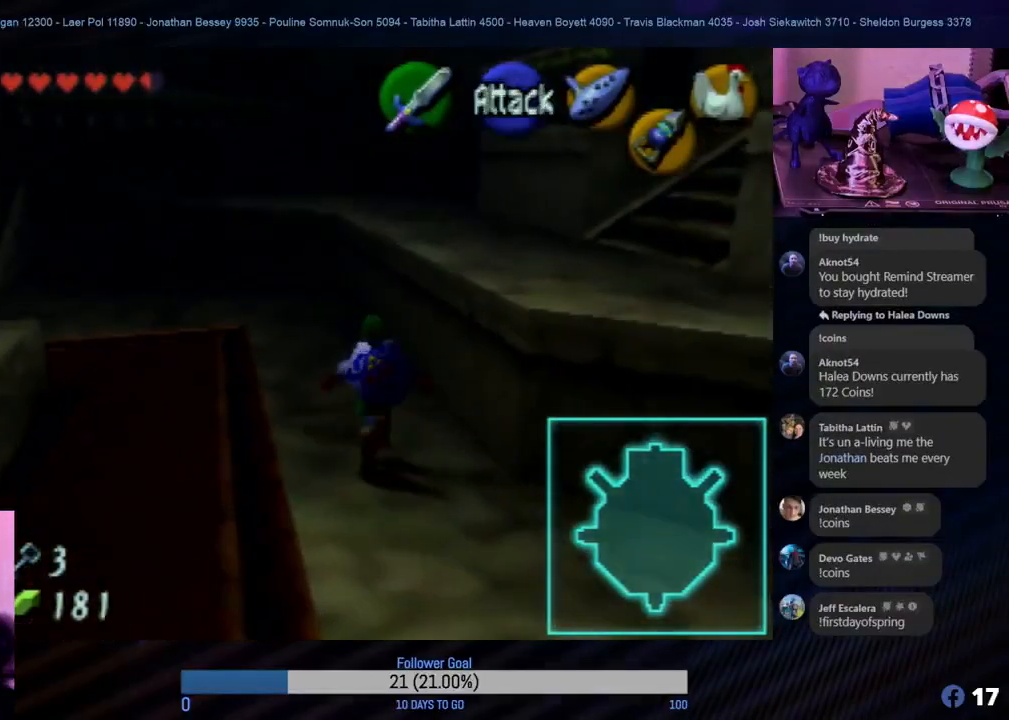
{"buttons": [], "left_stick": "right", "events": [[483, "left_stick", "right"]]}
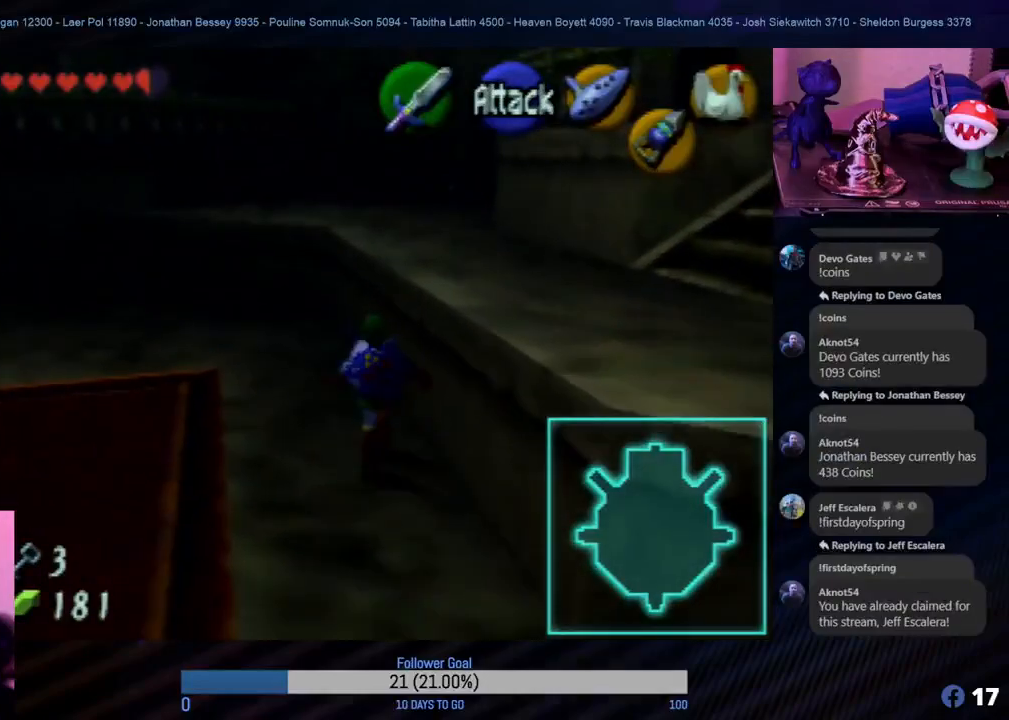
{"buttons": [], "left_stick": "up-right", "events": [[150, "Z", "down"], [300, "Z", "up"], [317, "left_stick", "up-right"]]}
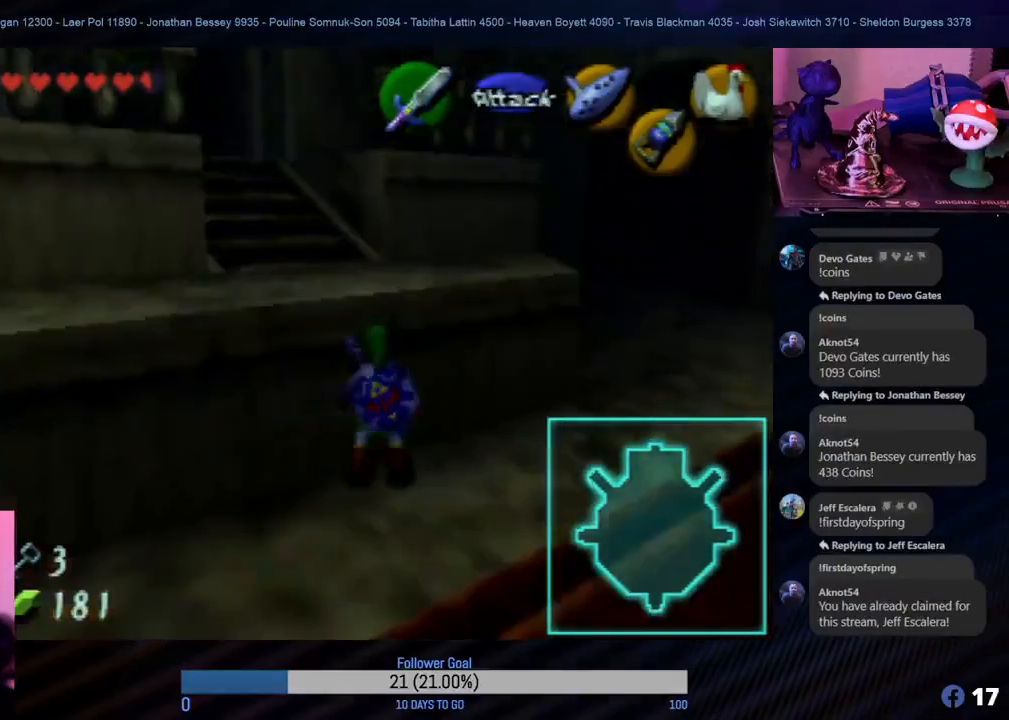
{"buttons": [], "left_stick": "up", "events": [[350, "left_stick", "up"]]}
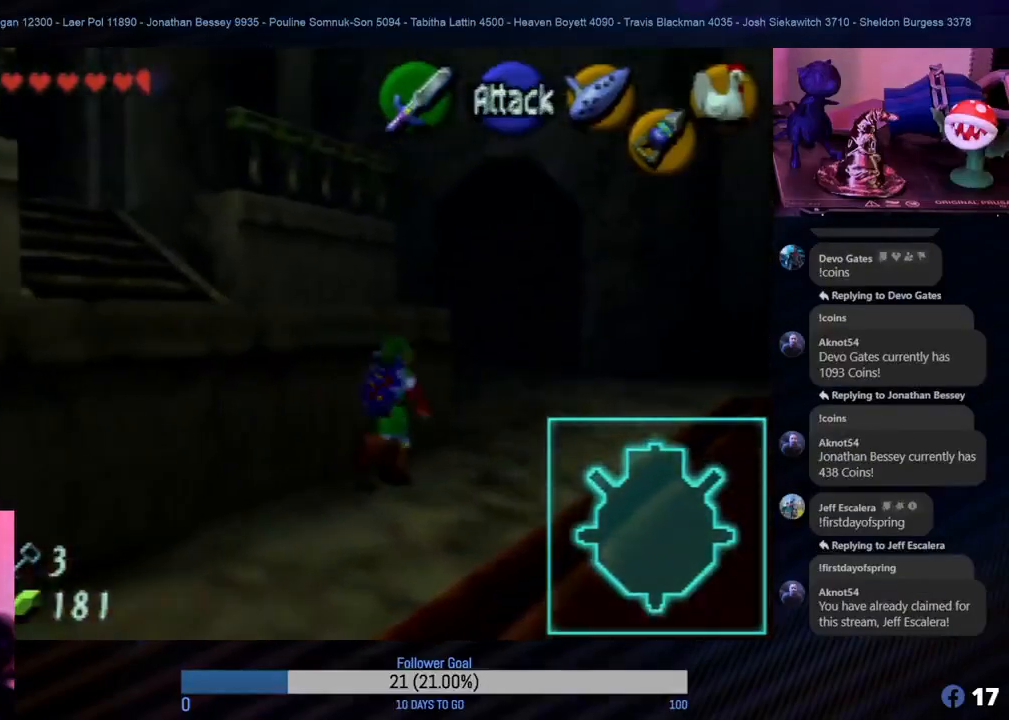
{"buttons": [], "left_stick": "left", "events": [[50, "left_stick", "up-left"], [267, "left_stick", "left"]]}